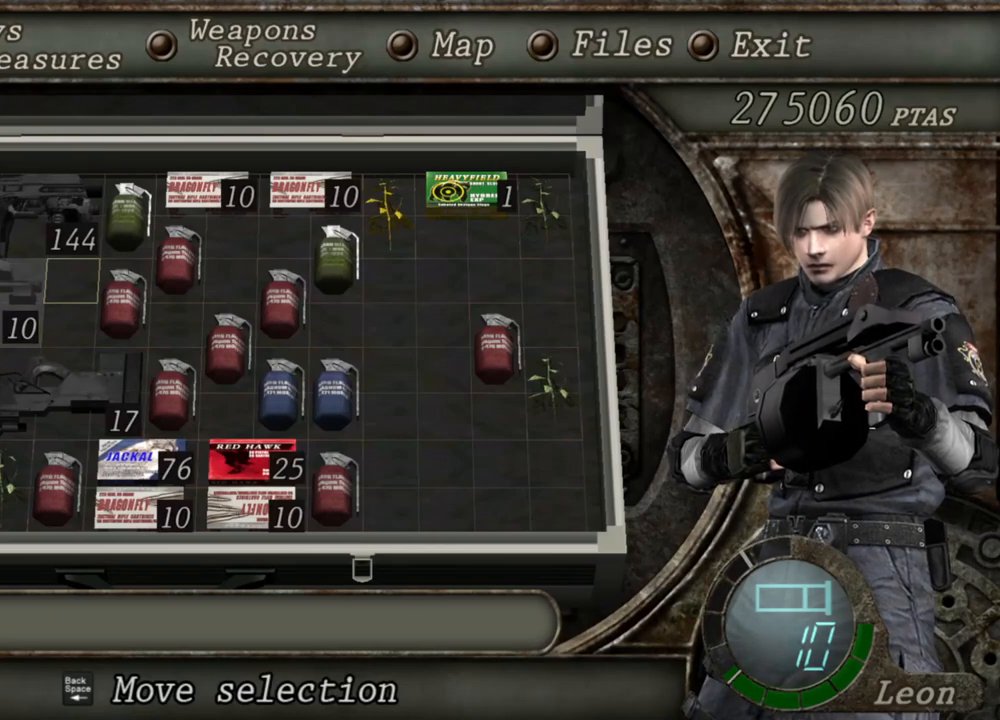
Gameplay with keyboard and mouse; each line is a JSON object with the keys and mouse buttons held at the frame after it. "events" lists presses ("down") and releases ("up") of "1", "2", "3", "4", "5", "a", "alt", "b", "c", "ctrl", "d", "e", "f", "g", "q", "r", "s", "shift", "space", "t", "tab", "tilde", "v", "w", "x", "z", "mouse_left", "mouse_wheel", "mouse_right", "mouse_mb4" and "mouse_mb5" between this image and that frame as [ms after this image, input, new state], when the widget could be followed in between. "mouse_left", "mouse_wheel", "mouse_right", "mouse_mb4", "mouse_mb5" = the "left", "wheel", "right", "mb4", "mb5" buttons of the "mouse" list. No other keys are recorded. "wheel" means that the mouse wheel is clicked or scrolled. Mouse movement is not recorded.
{"keys": ["e"], "mouse": [], "events": [[500, "e", "down"]]}
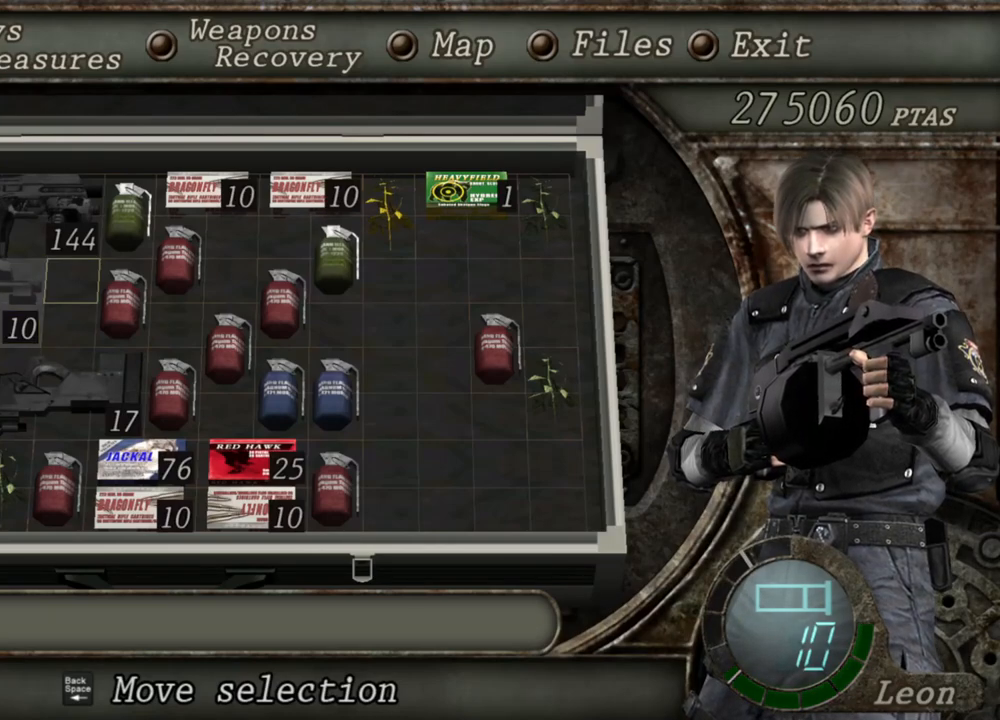
{"keys": [], "mouse": [], "events": [[67, "e", "up"]]}
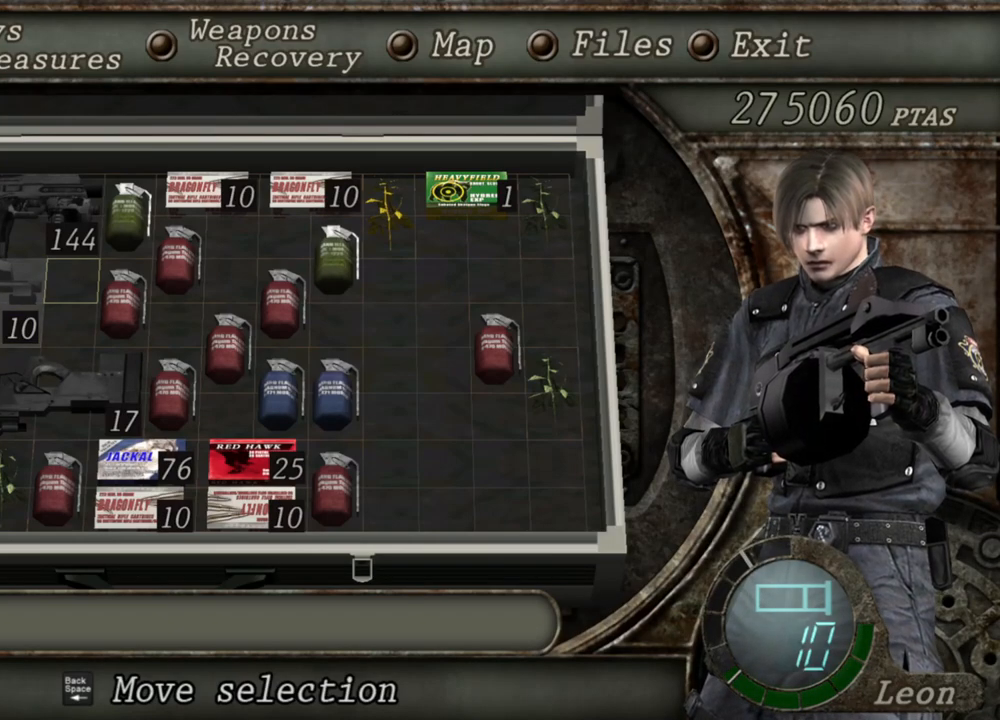
{"keys": [], "mouse": [], "events": []}
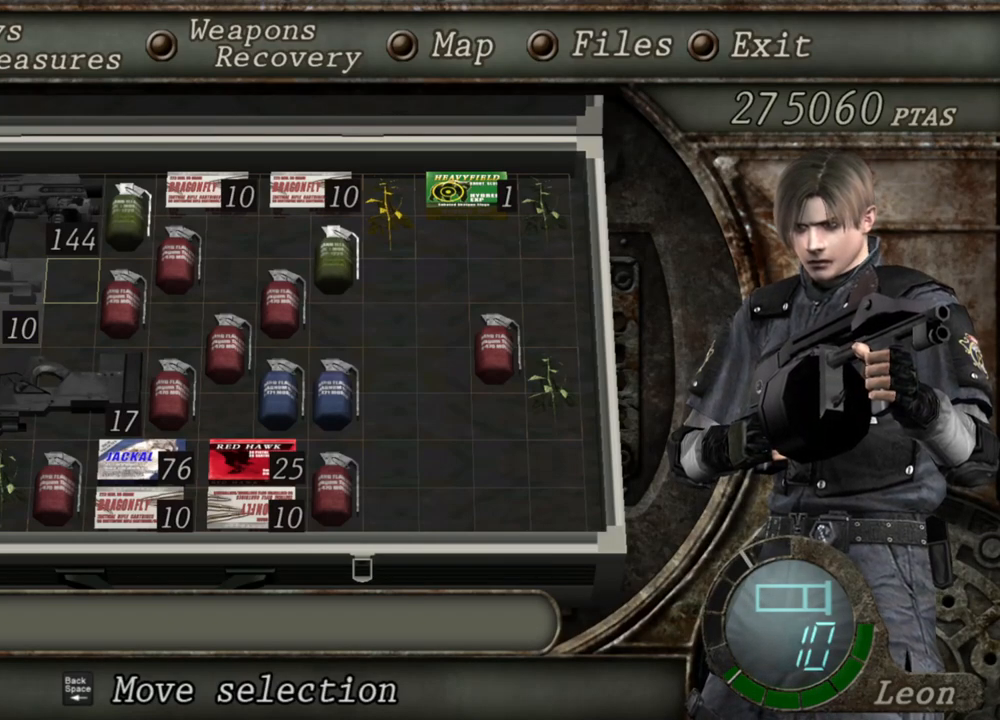
{"keys": [], "mouse": [], "events": []}
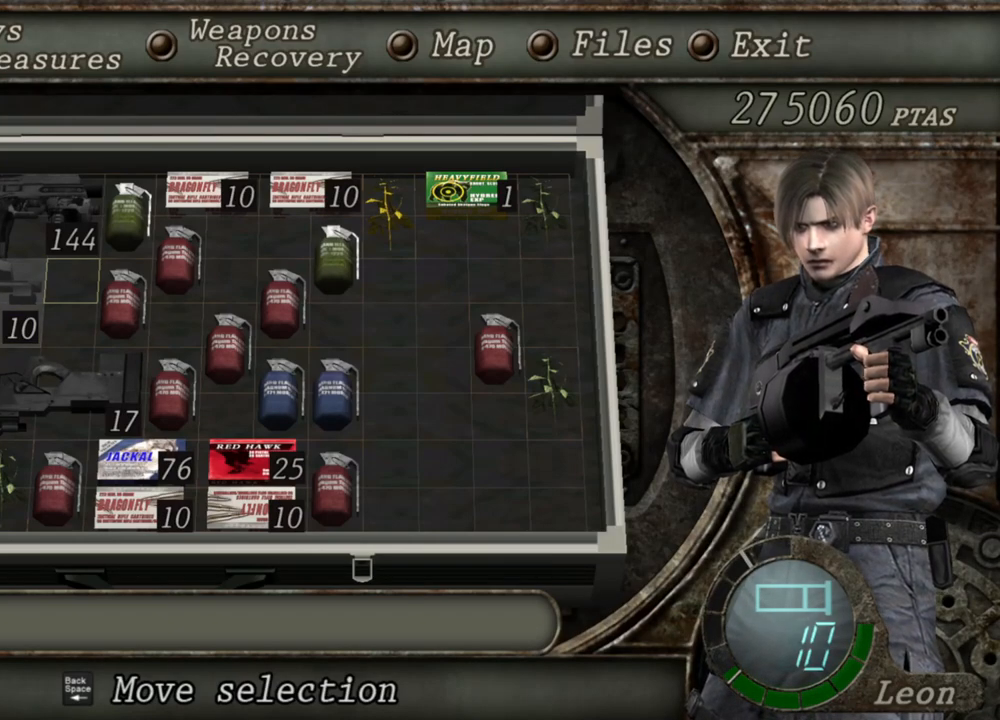
{"keys": [], "mouse": [], "events": [[34, "d", "down"], [167, "d", "up"], [200, "e", "down"], [300, "e", "up"]]}
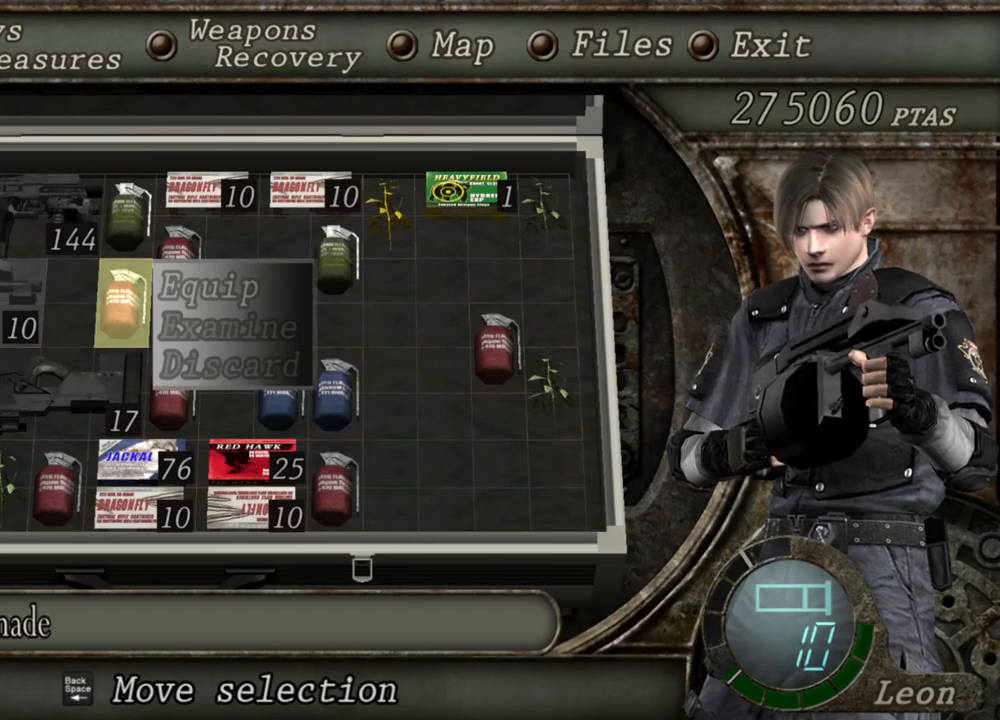
{"keys": [], "mouse": [], "events": []}
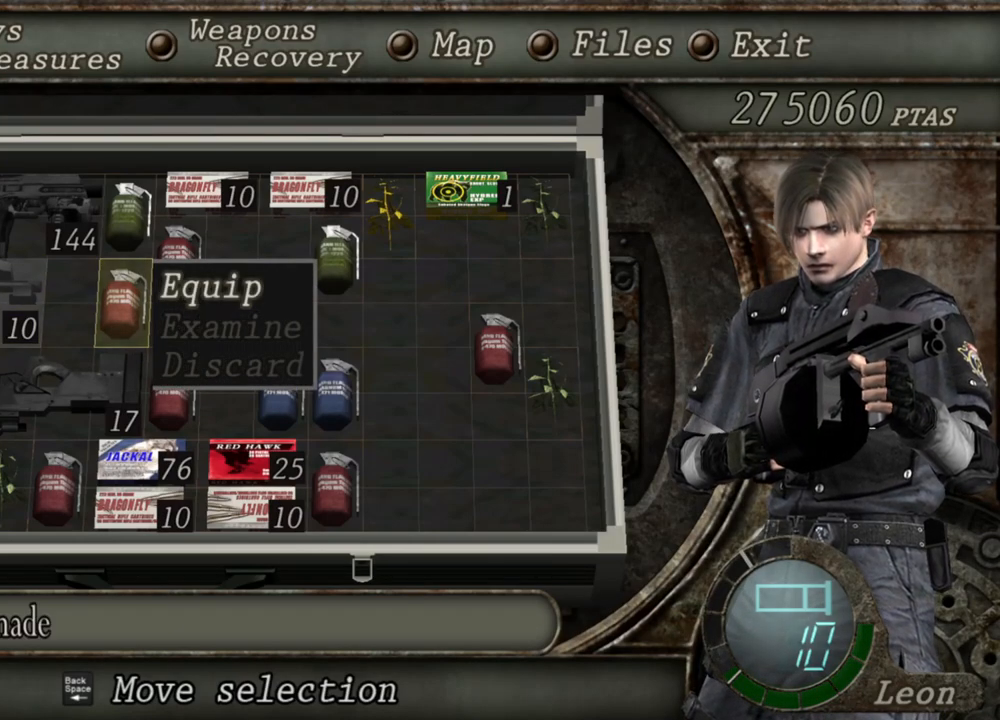
{"keys": [], "mouse": [], "events": []}
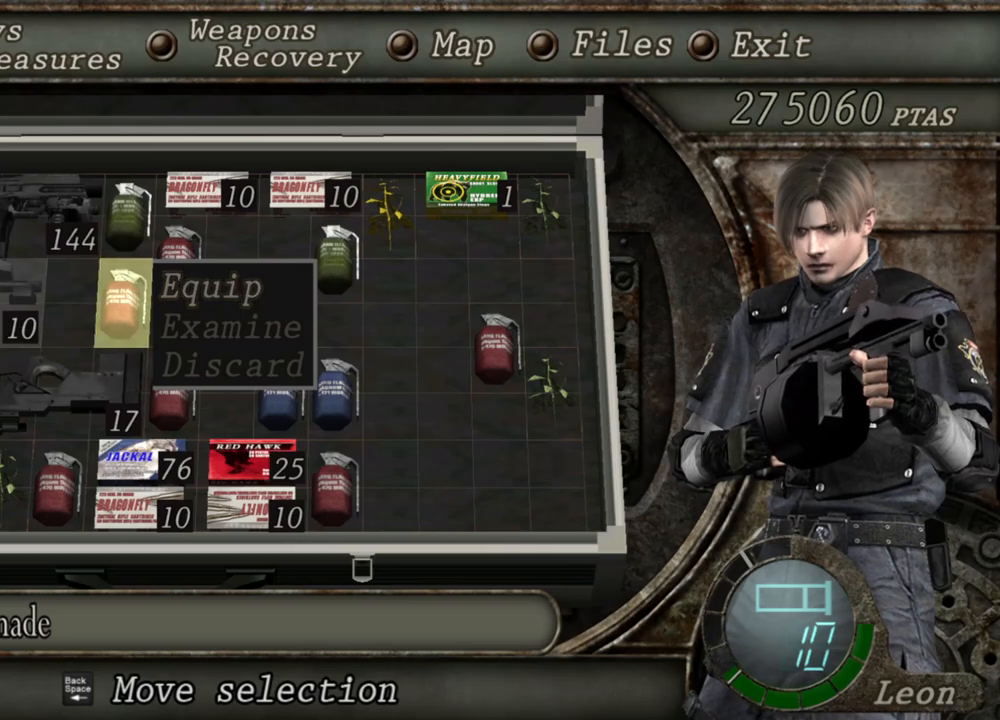
{"keys": [], "mouse": [], "events": []}
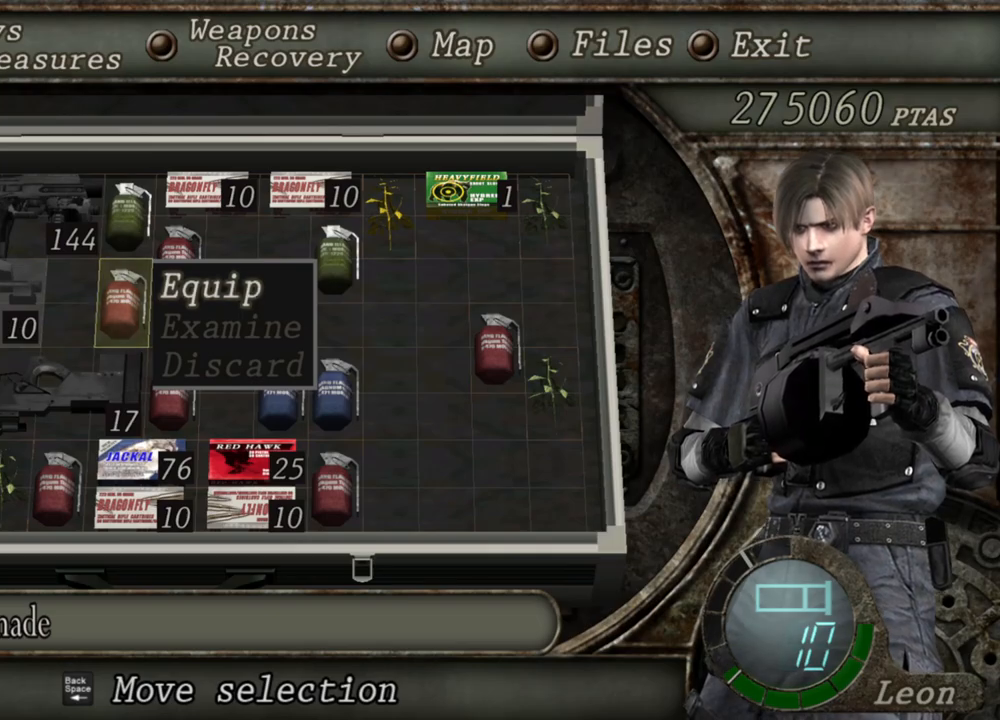
{"keys": [], "mouse": [], "events": []}
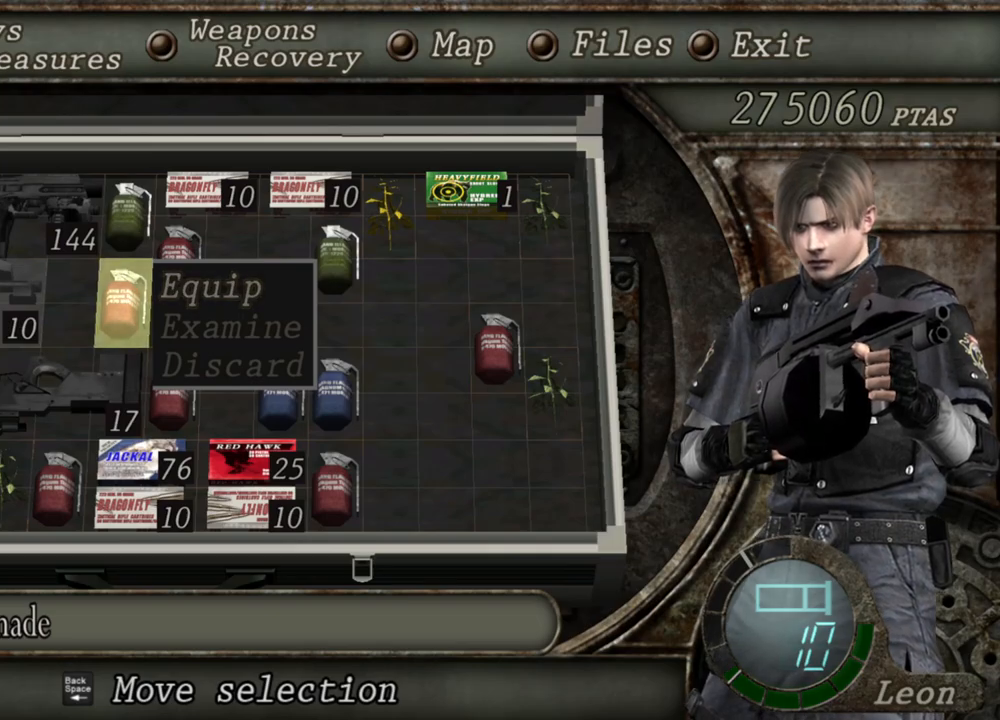
{"keys": [], "mouse": [], "events": []}
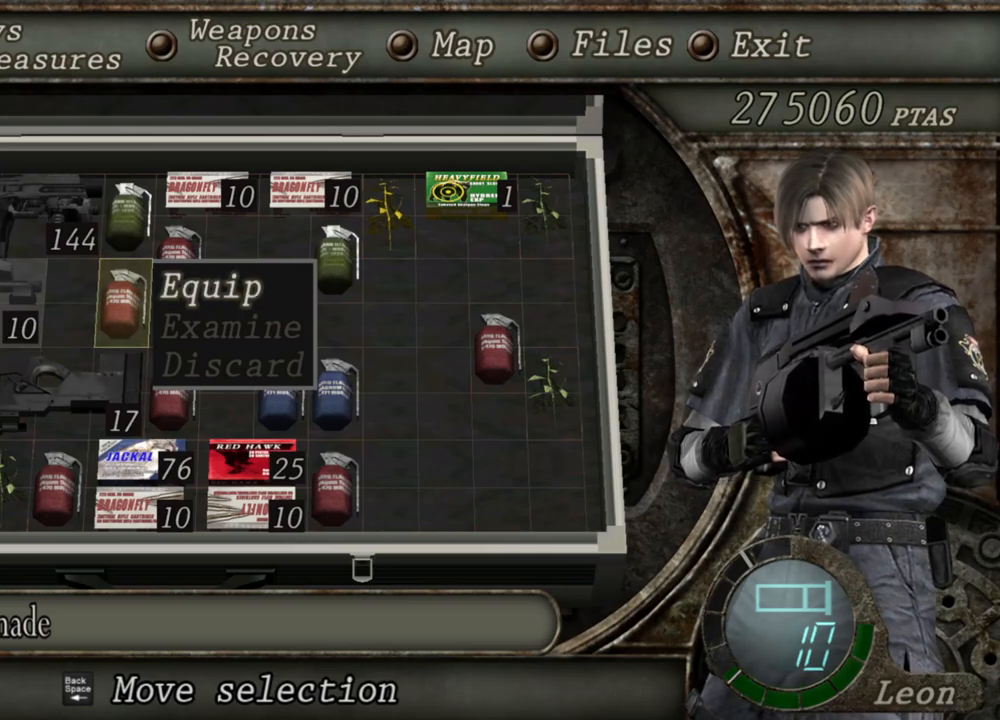
{"keys": ["e"], "mouse": [], "events": [[400, "e", "down"]]}
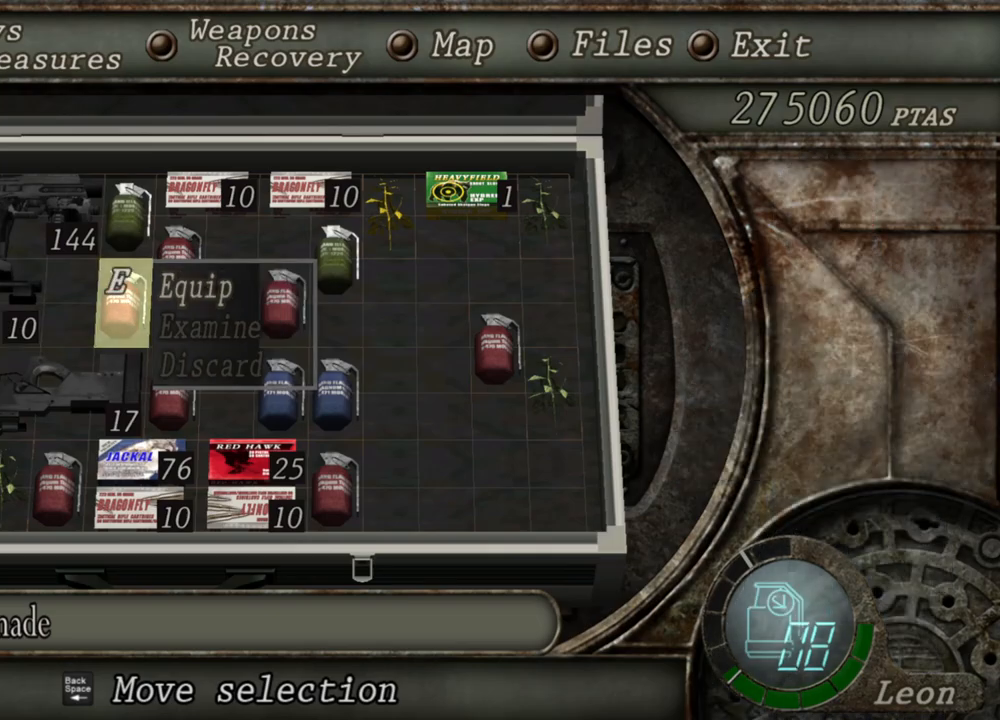
{"keys": [], "mouse": [], "events": [[34, "e", "up"]]}
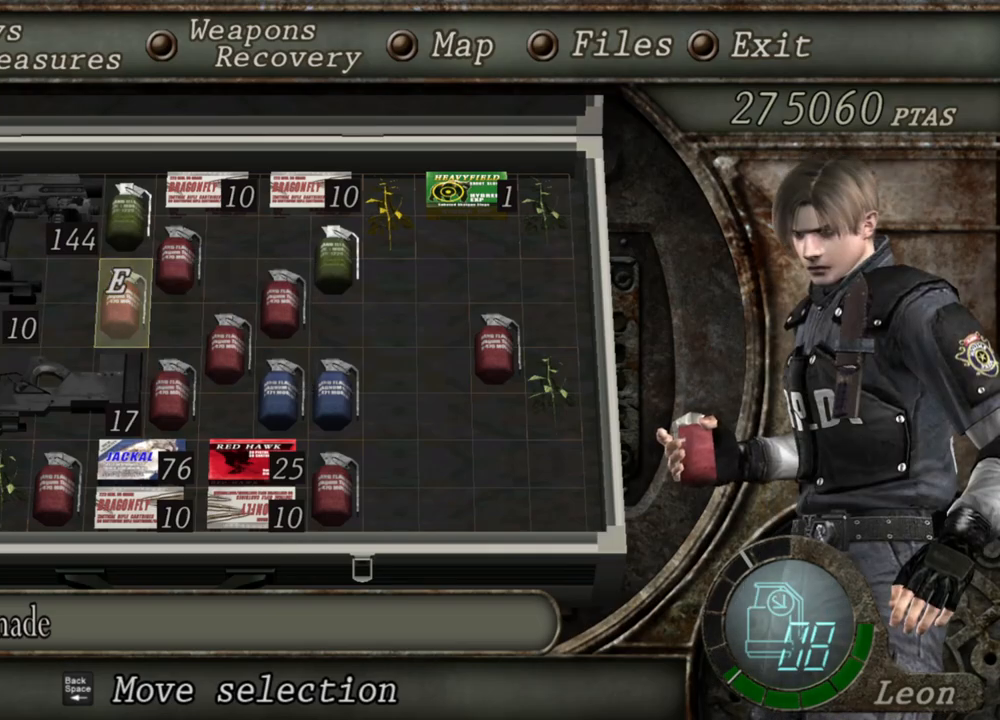
{"keys": [], "mouse": [], "events": [[34, "tab", "down"], [134, "tab", "up"]]}
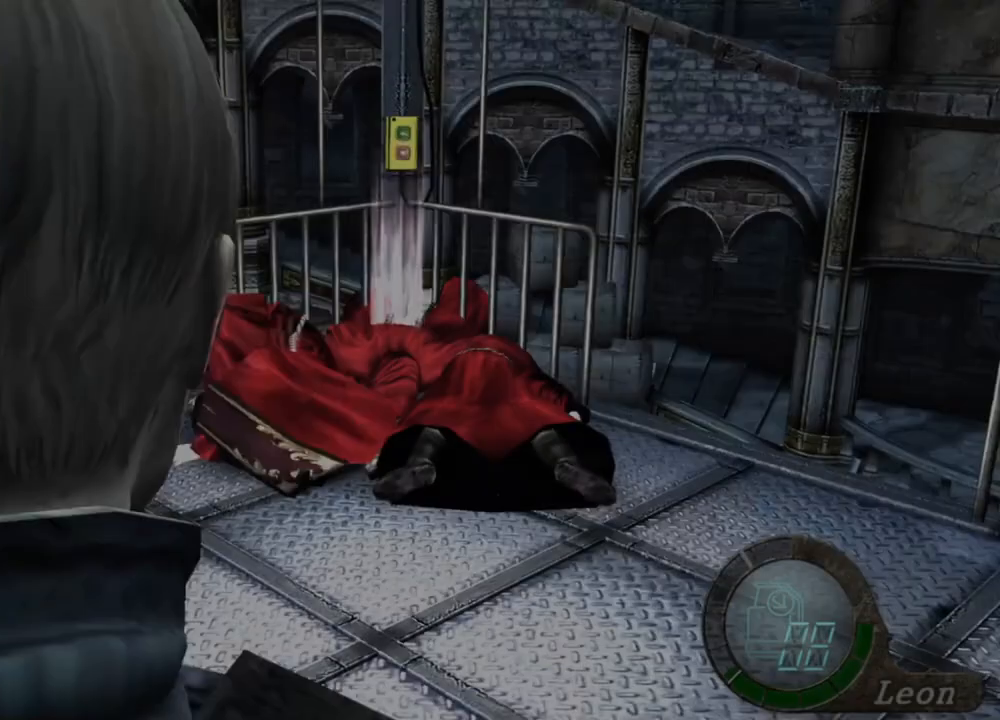
{"keys": [], "mouse": ["right"], "events": [[100, "mouse_right", "down"]]}
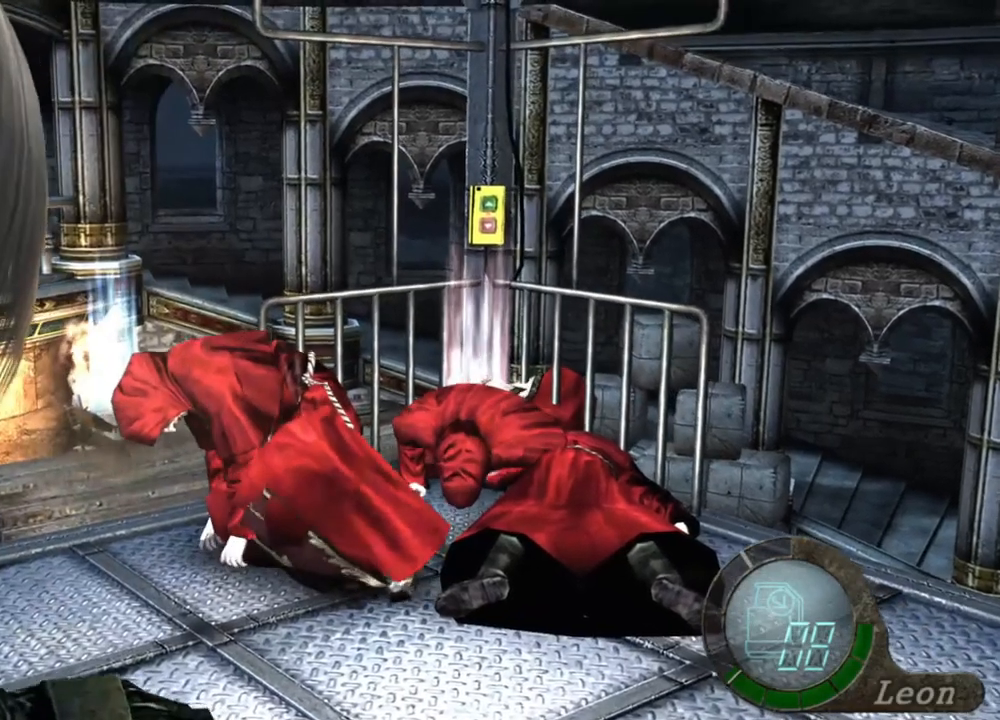
{"keys": [], "mouse": ["right"], "events": [[67, "tab", "down"], [234, "tab", "up"]]}
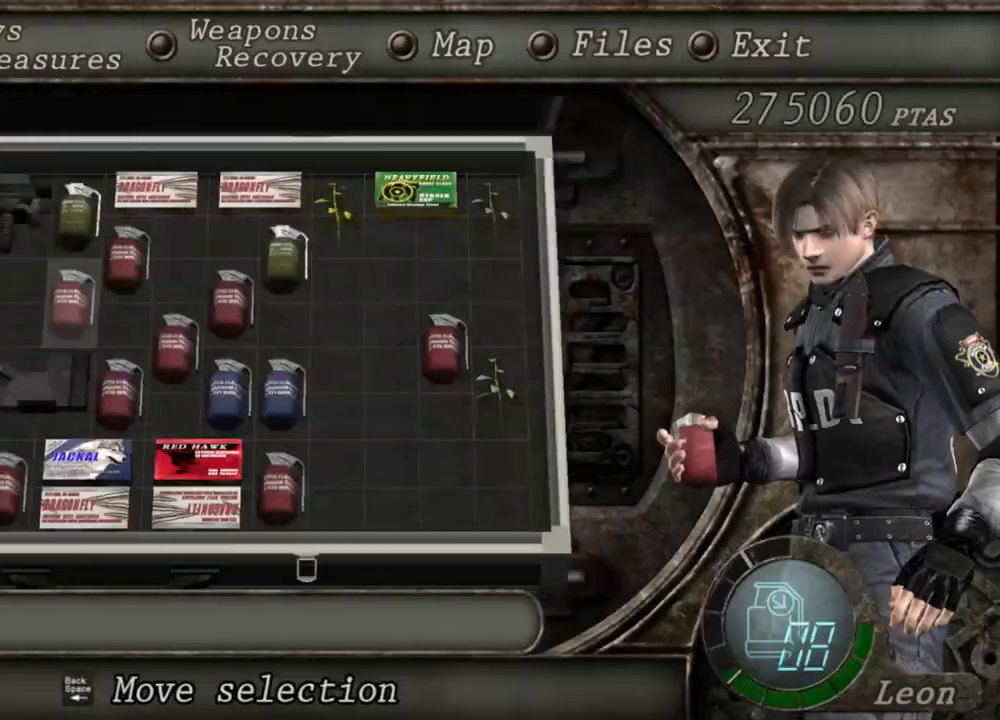
{"keys": [], "mouse": ["right"], "events": []}
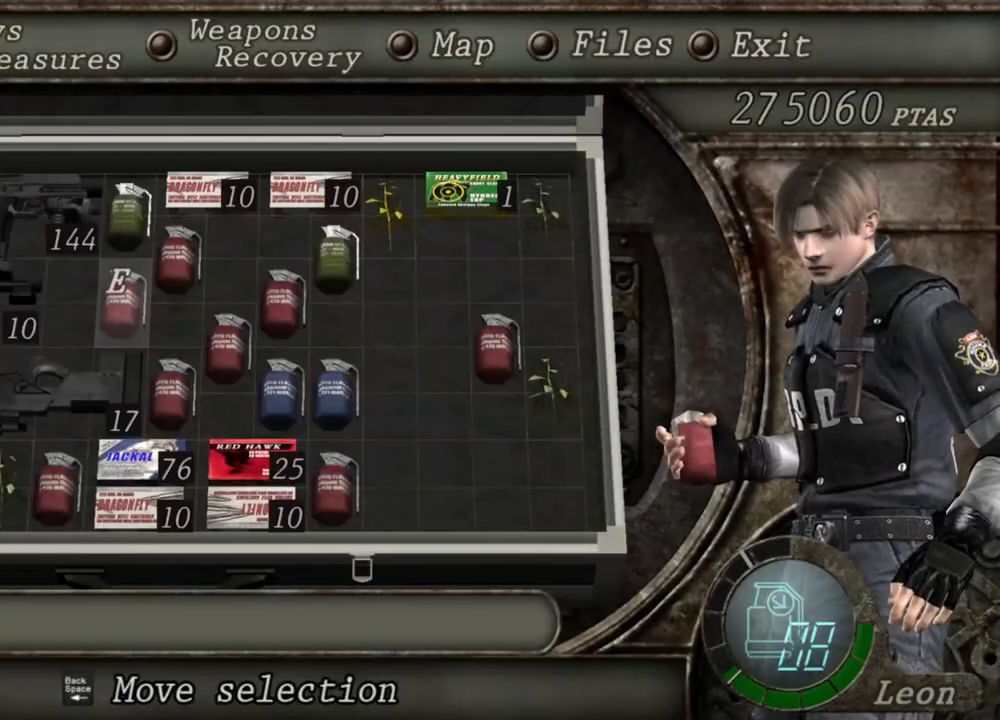
{"keys": [], "mouse": ["right"], "events": []}
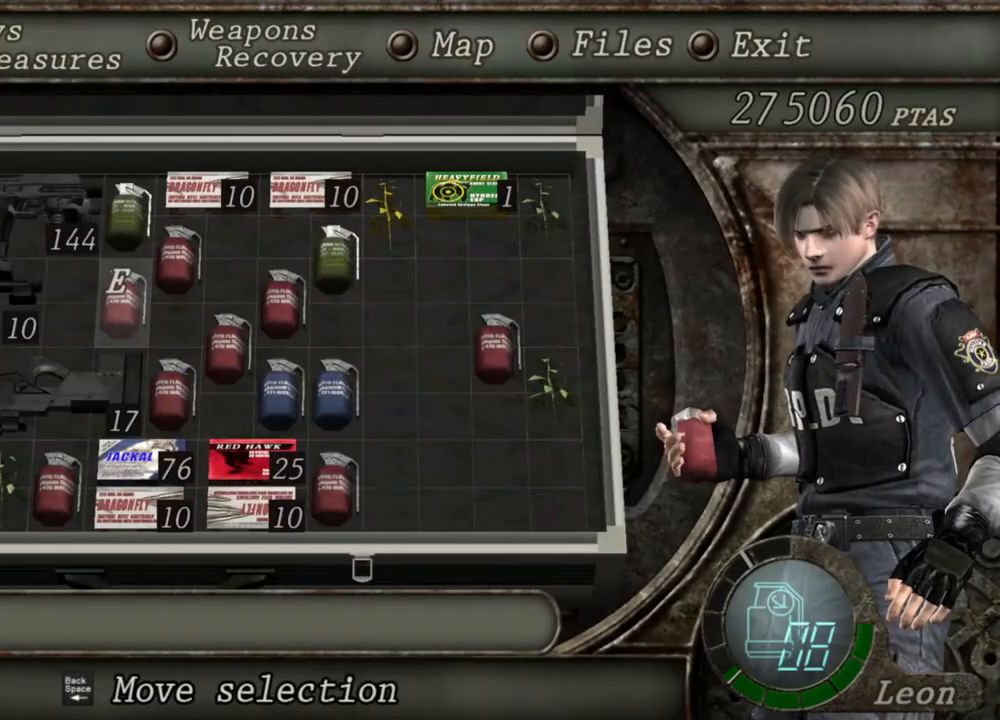
{"keys": [], "mouse": ["right"], "events": []}
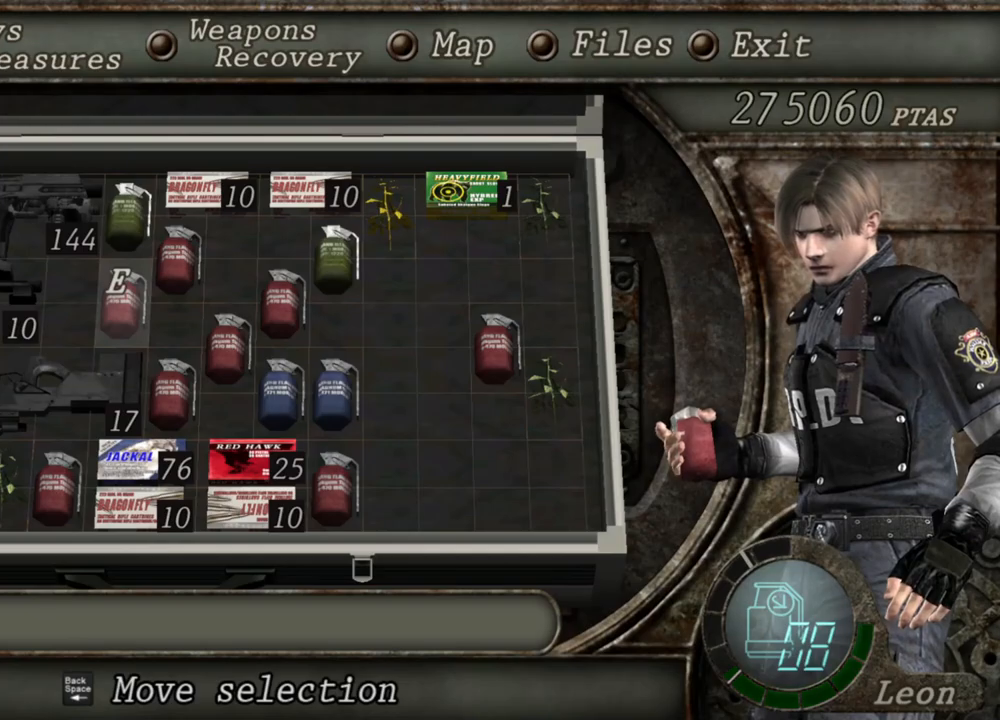
{"keys": [], "mouse": ["right"], "events": []}
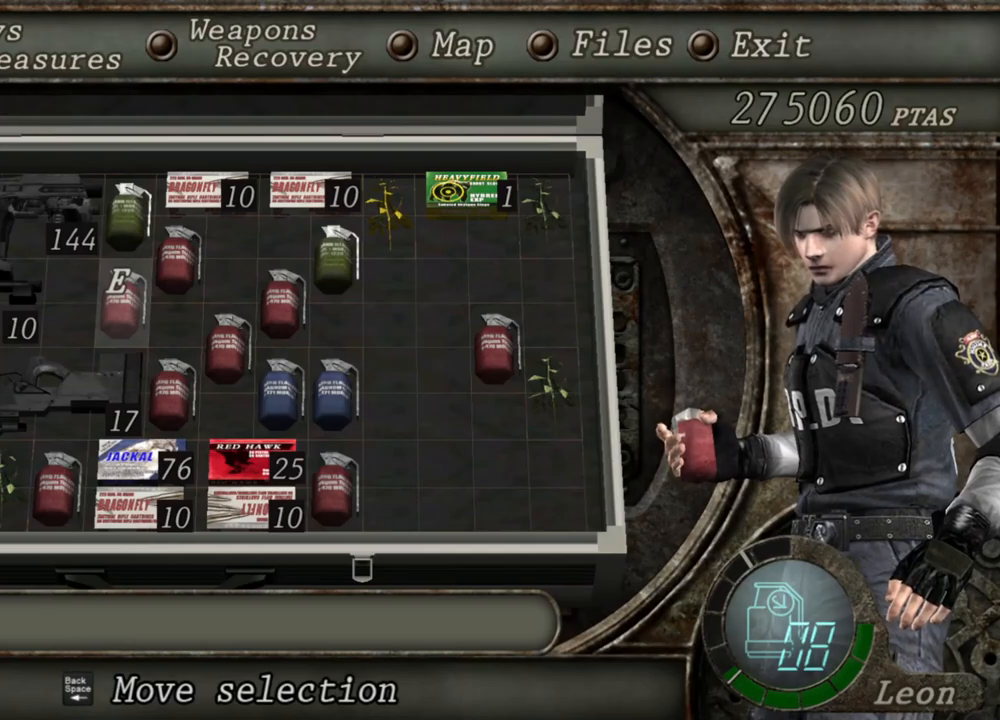
{"keys": ["tab"], "mouse": ["right"], "events": [[500, "tab", "down"]]}
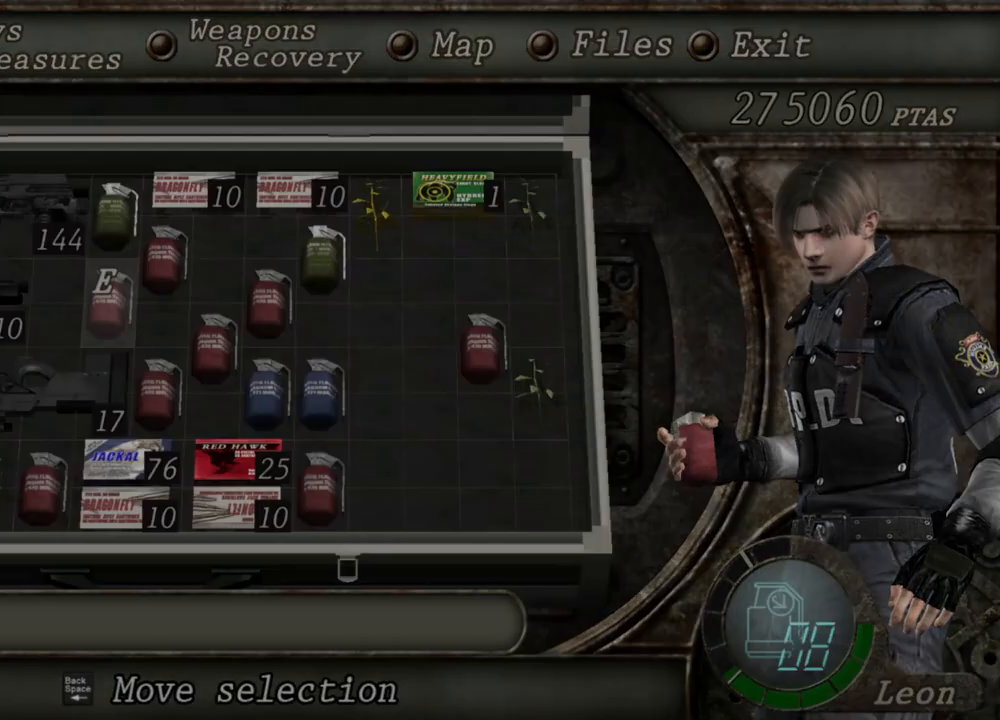
{"keys": [], "mouse": ["right"], "events": [[100, "tab", "up"], [267, "mouse_left", "down"], [400, "mouse_left", "up"]]}
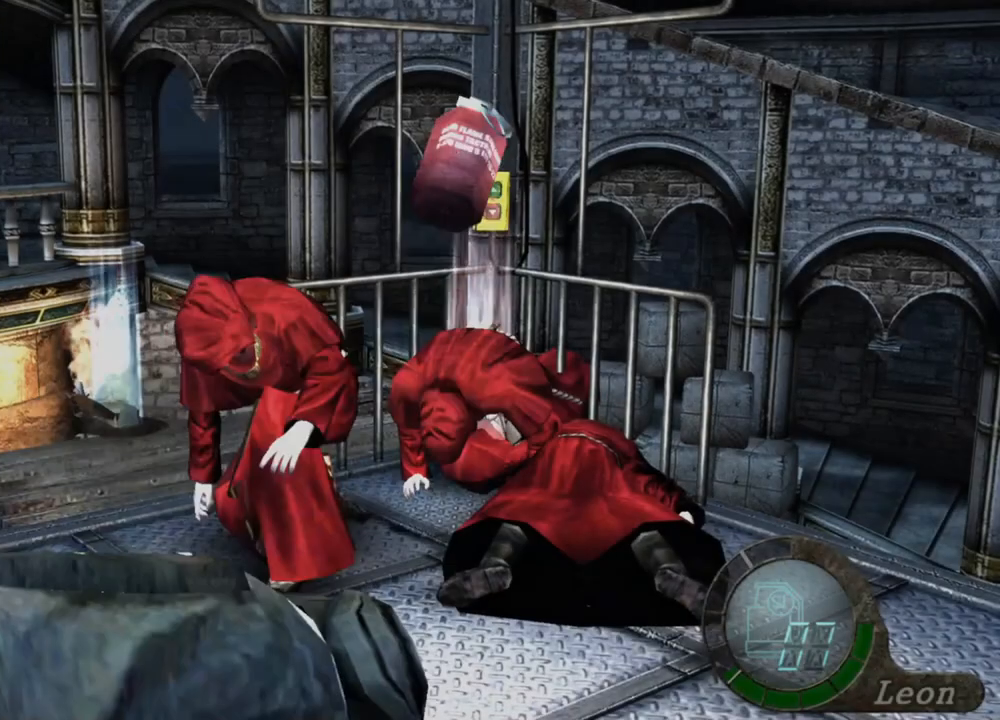
{"keys": [], "mouse": ["right"], "events": []}
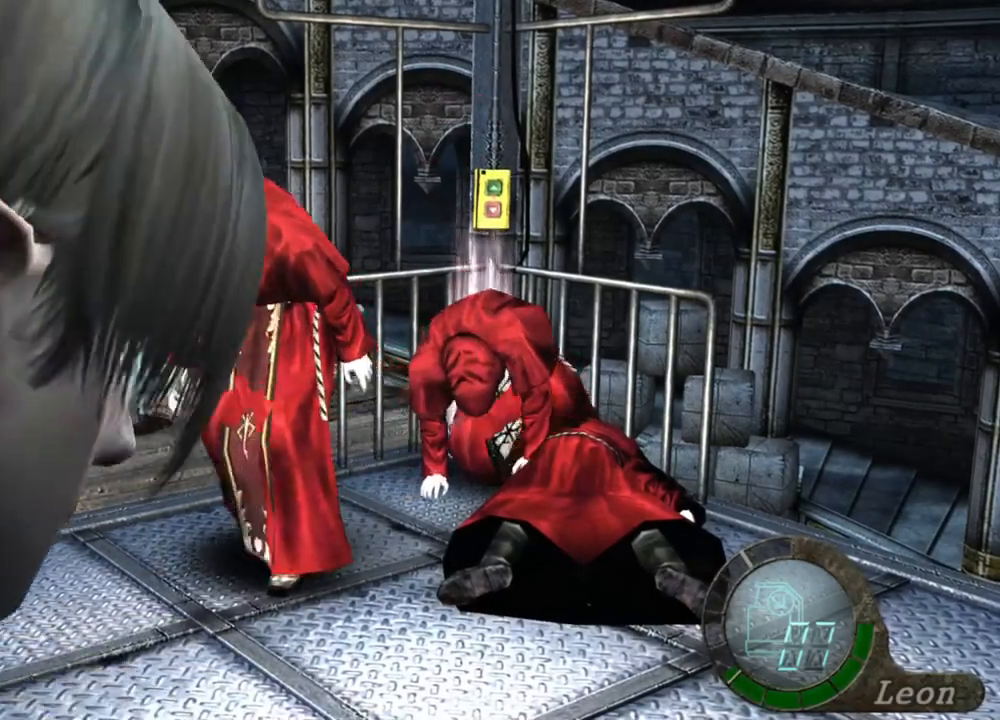
{"keys": [], "mouse": ["right"], "events": []}
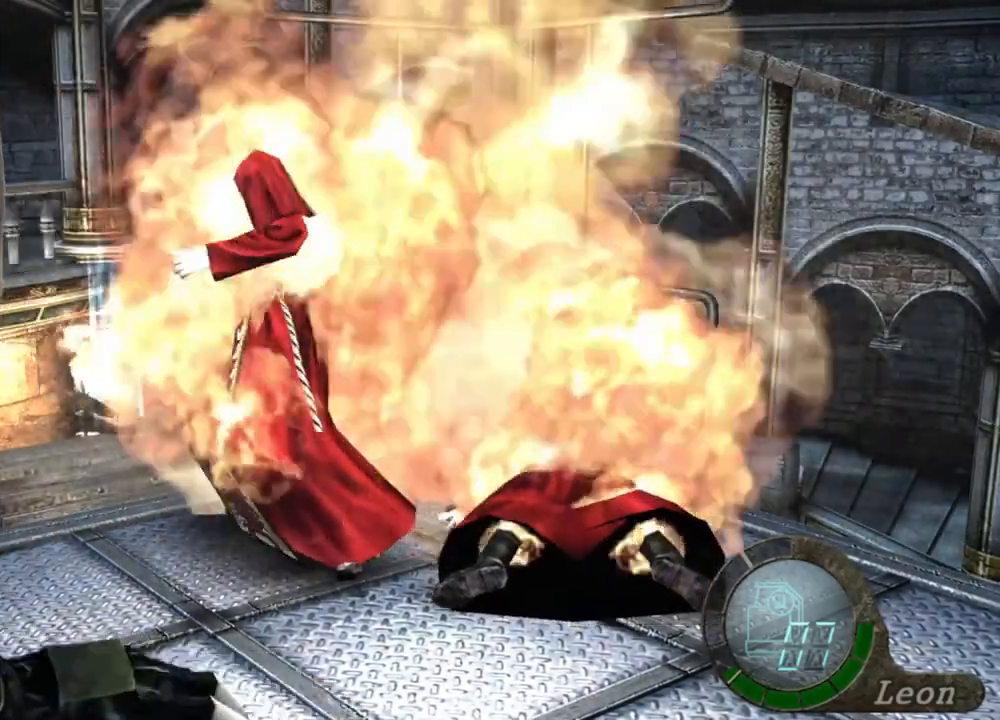
{"keys": [], "mouse": [], "events": [[300, "mouse_right", "up"]]}
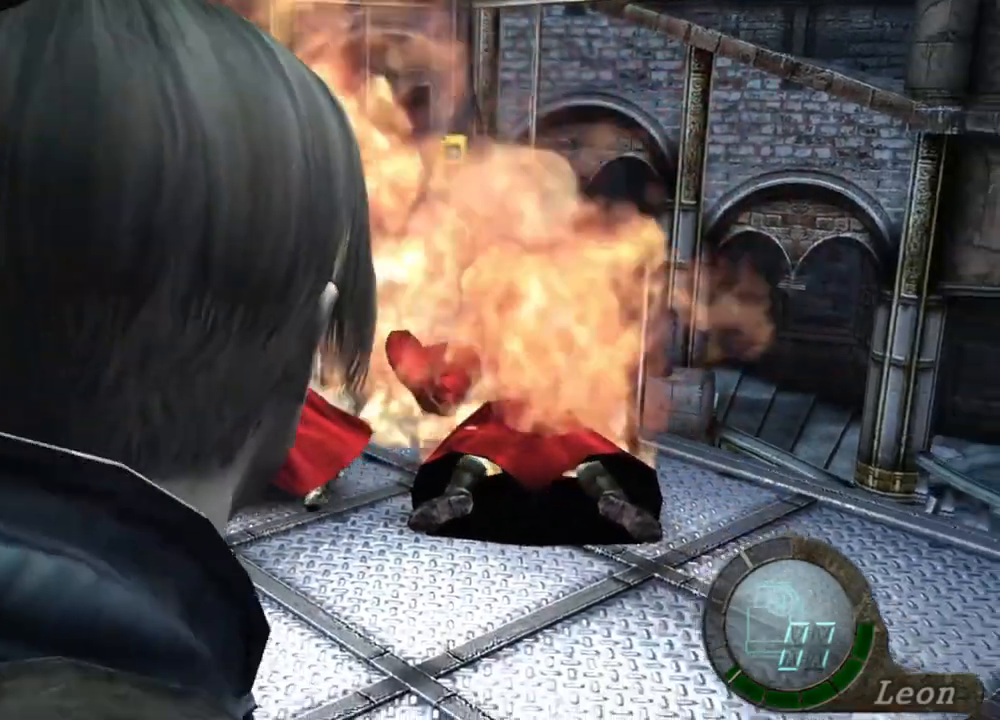
{"keys": [], "mouse": [], "events": [[200, "s", "down"], [367, "s", "up"]]}
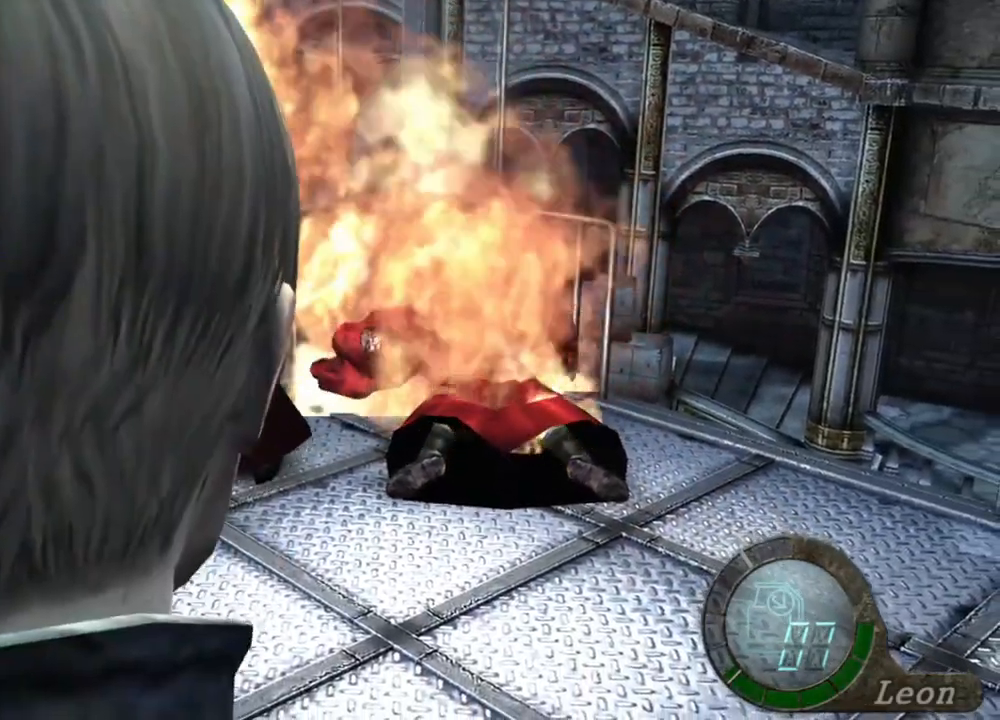
{"keys": [], "mouse": [], "events": [[134, "tab", "down"], [200, "tab", "up"]]}
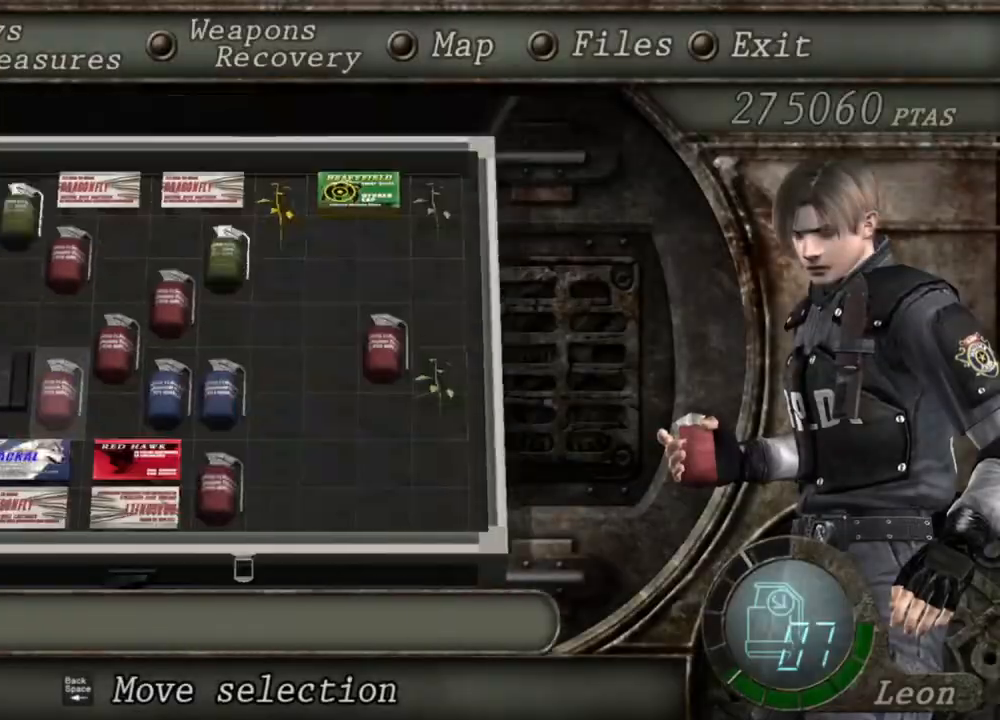
{"keys": [], "mouse": [], "events": []}